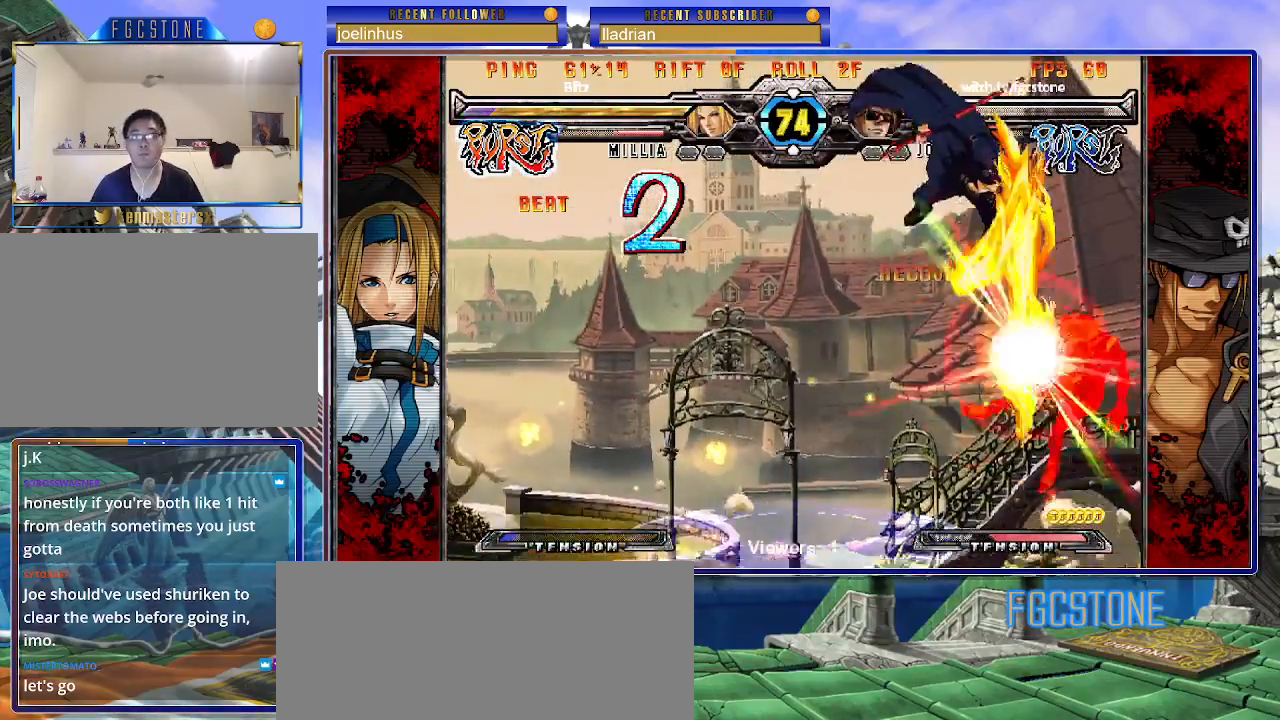
Gameplay with a controller (arcade stick); each line is a JSON object with the inputs held at the frame after it. "events" lists button and stick changes between this image and that frame as [ms after this image, input, new state], when the widget could be followed in between. Not read: L3 R3.
{"buttons": [], "left_stick": "left", "events": [[17, "HS", "down"], [17, "K", "down"], [17, "S", "down"], [50, "K", "up"], [50, "S", "up"], [67, "HS", "up"]]}
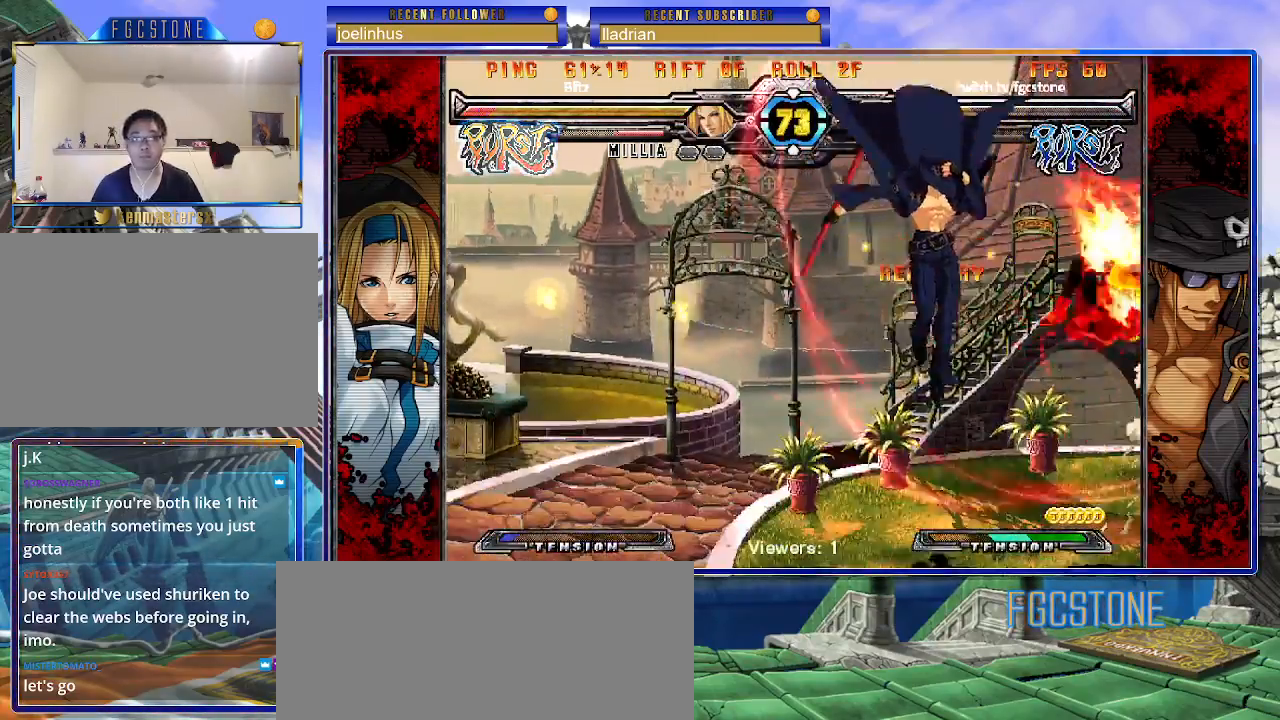
{"buttons": [], "left_stick": "right", "events": [[67, "left_stick", "down"], [133, "left_stick", "right"], [167, "HS", "down"], [200, "left_stick", "center"], [233, "HS", "up"], [433, "left_stick", "right"]]}
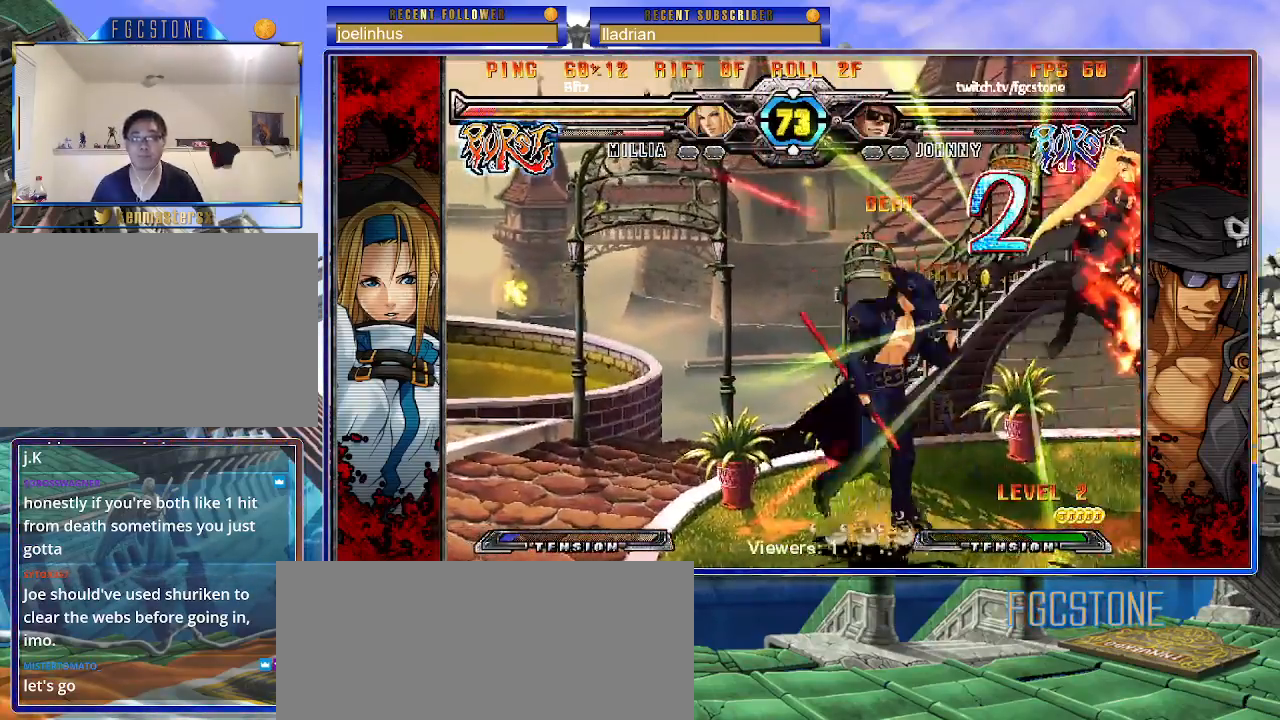
{"buttons": [], "left_stick": "up-right", "events": [[50, "left_stick", "down"], [183, "HS", "down"], [183, "left_stick", "center"], [283, "HS", "up"], [467, "left_stick", "up-right"]]}
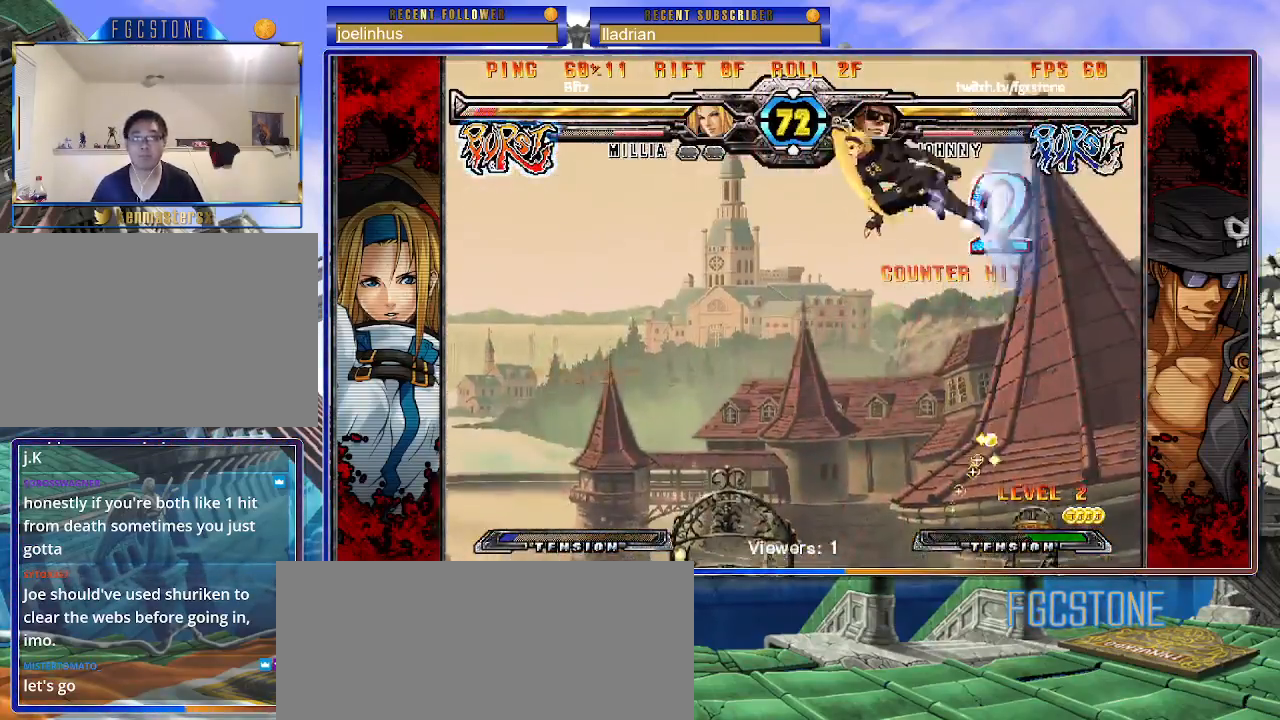
{"buttons": [], "left_stick": "right", "events": [[183, "left_stick", "up-left"], [350, "left_stick", "right"]]}
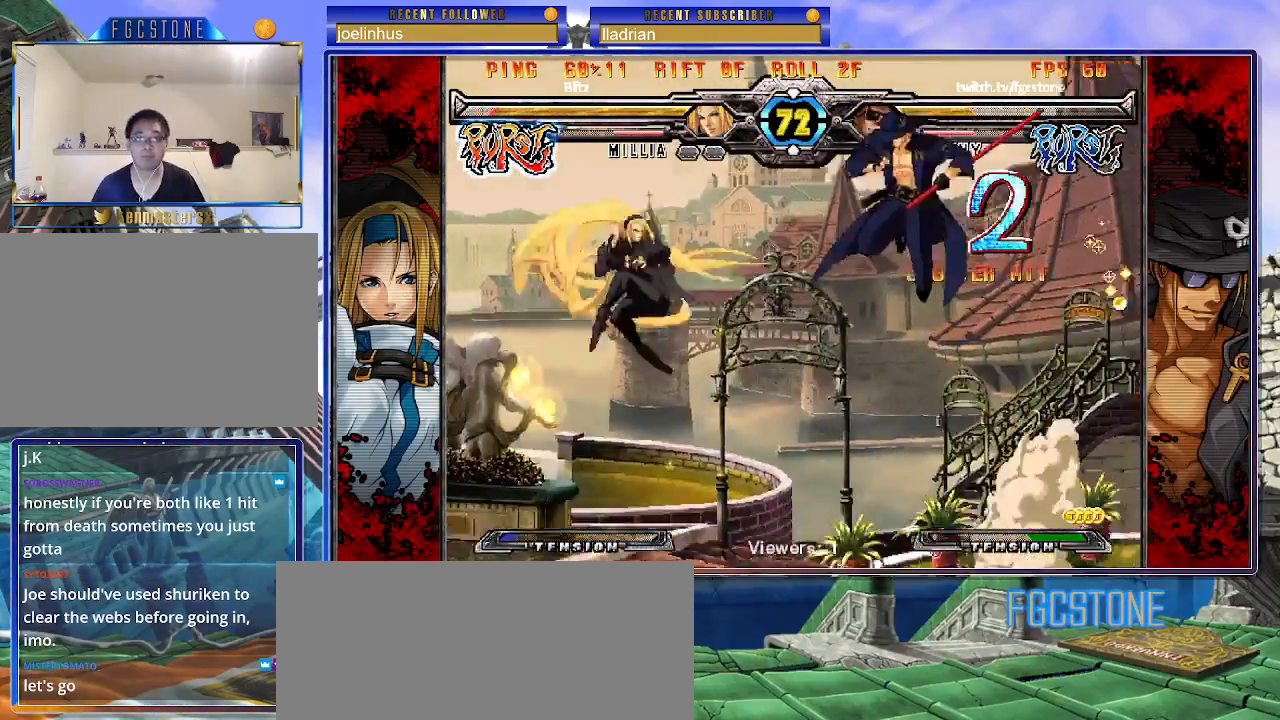
{"buttons": [], "left_stick": "left", "events": [[200, "HS", "down"], [317, "HS", "up"], [400, "left_stick", "center"], [467, "left_stick", "left"]]}
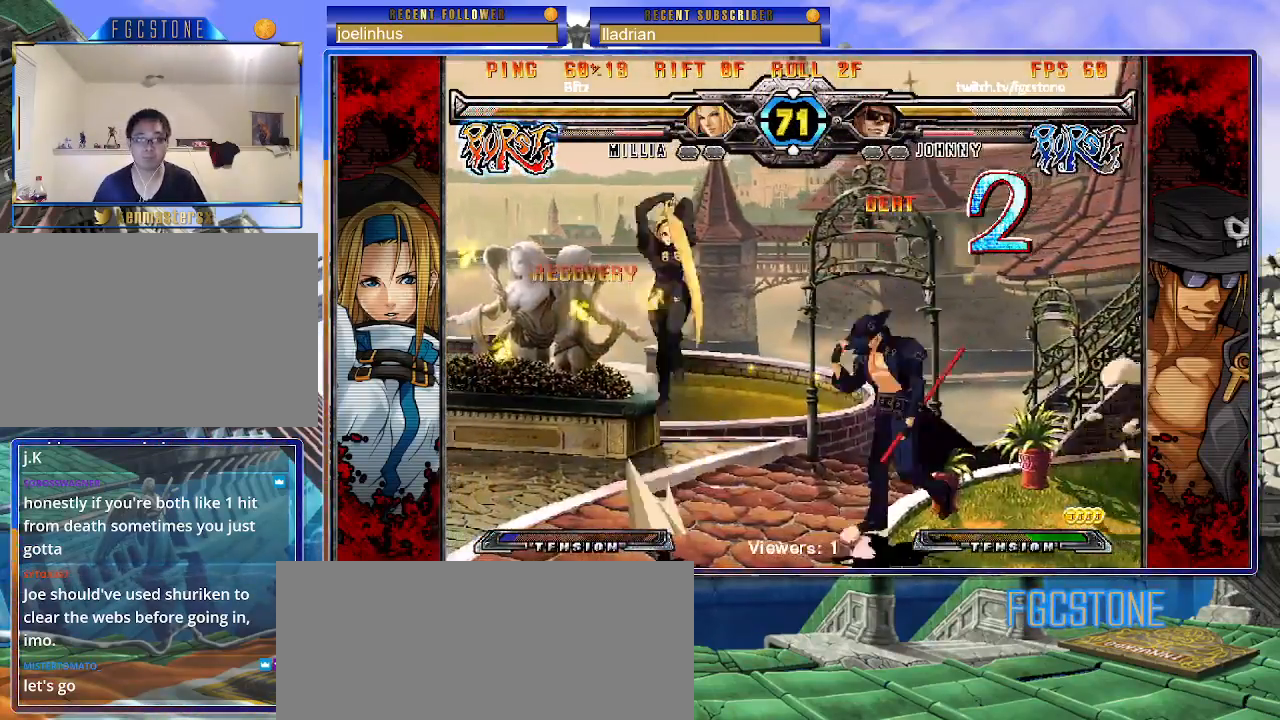
{"buttons": ["HS"], "left_stick": "left", "events": [[33, "left_stick", "center"], [83, "left_stick", "left"], [217, "left_stick", "right"], [400, "left_stick", "left"], [417, "HS", "down"]]}
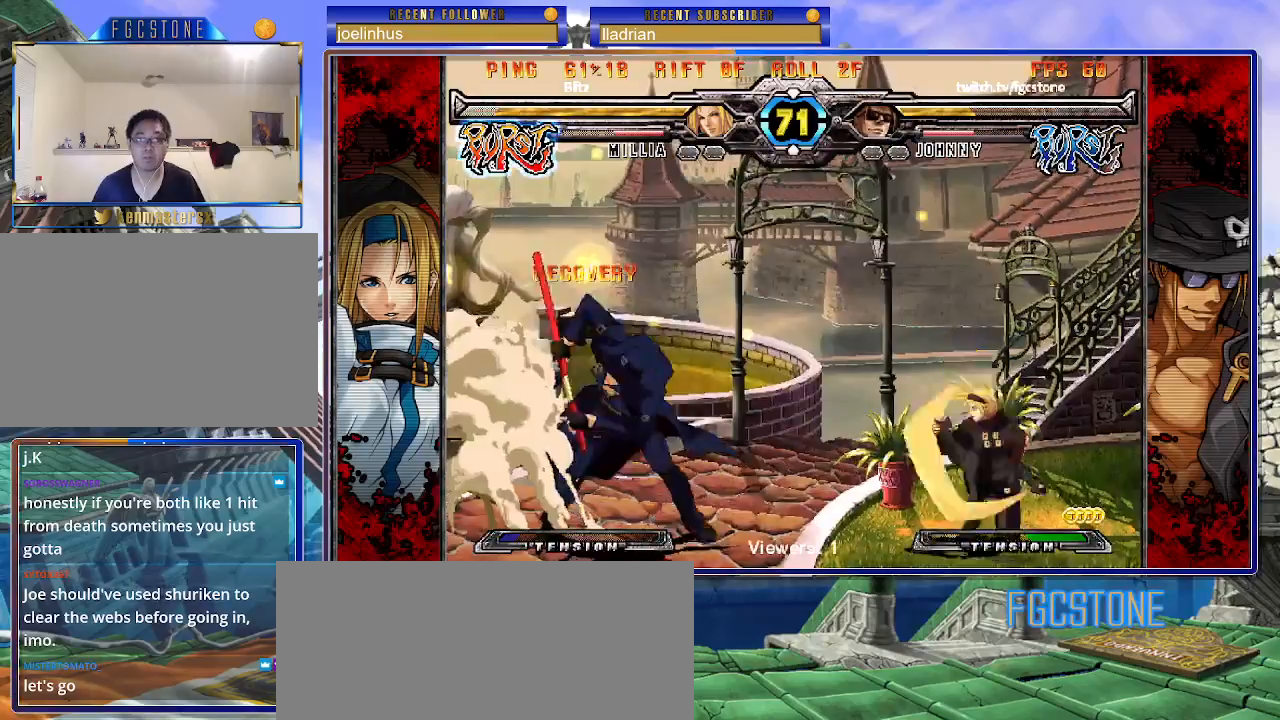
{"buttons": [], "left_stick": "center", "events": [[33, "HS", "up"], [100, "left_stick", "down"], [183, "left_stick", "right"], [233, "K", "down"], [267, "left_stick", "center"], [417, "K", "up"]]}
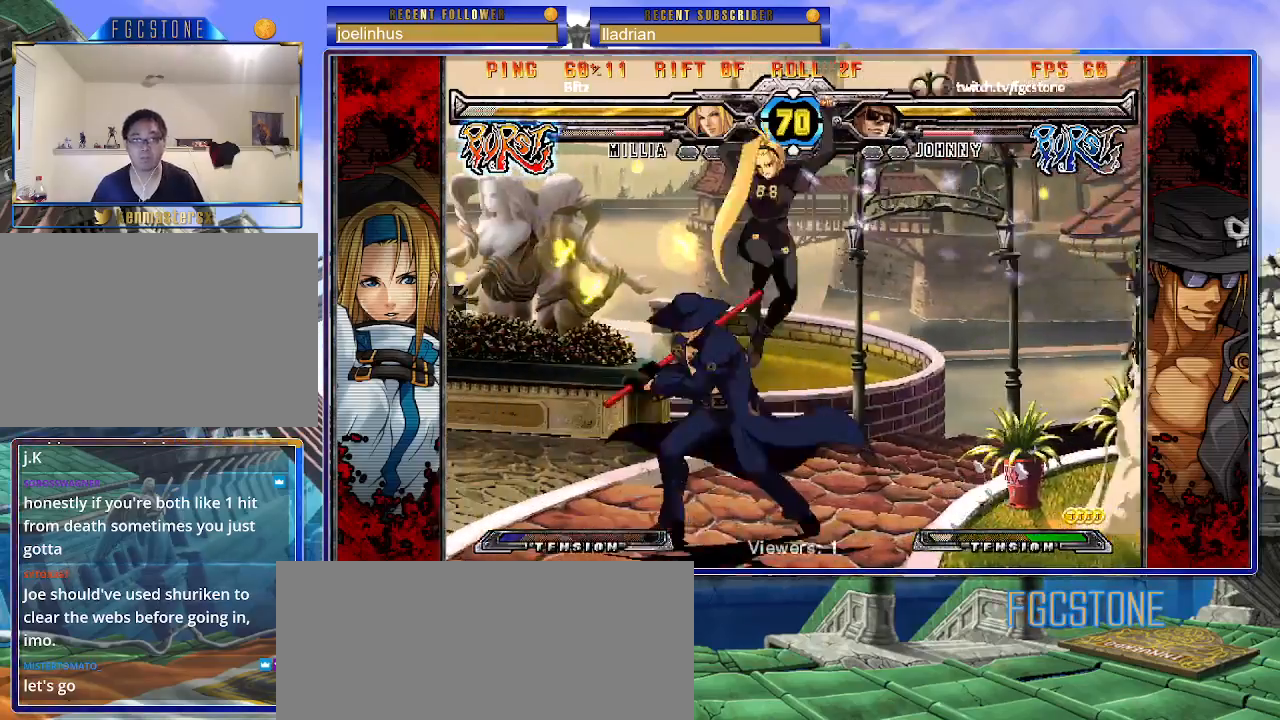
{"buttons": [], "left_stick": "down-left", "events": [[33, "left_stick", "right"], [300, "K", "down"], [383, "K", "up"], [383, "left_stick", "left"], [450, "left_stick", "down-left"]]}
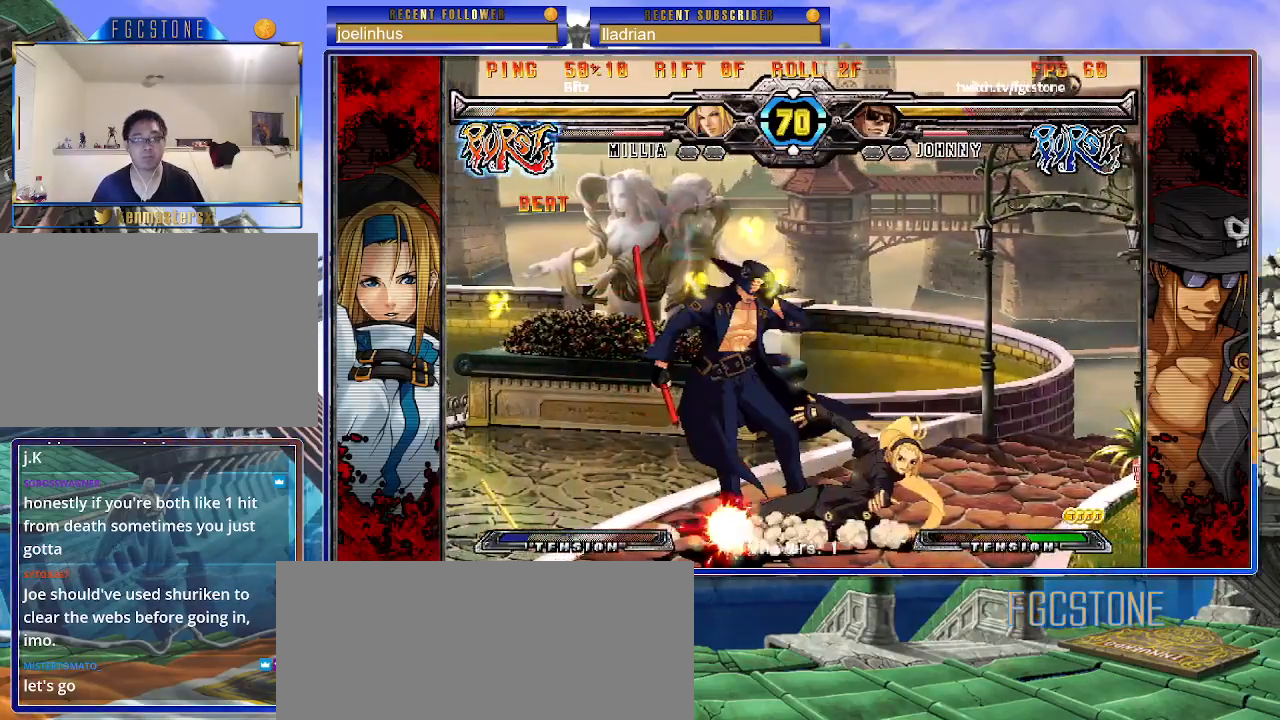
{"buttons": [], "left_stick": "down-left", "events": [[233, "HS", "down"], [350, "HS", "up"]]}
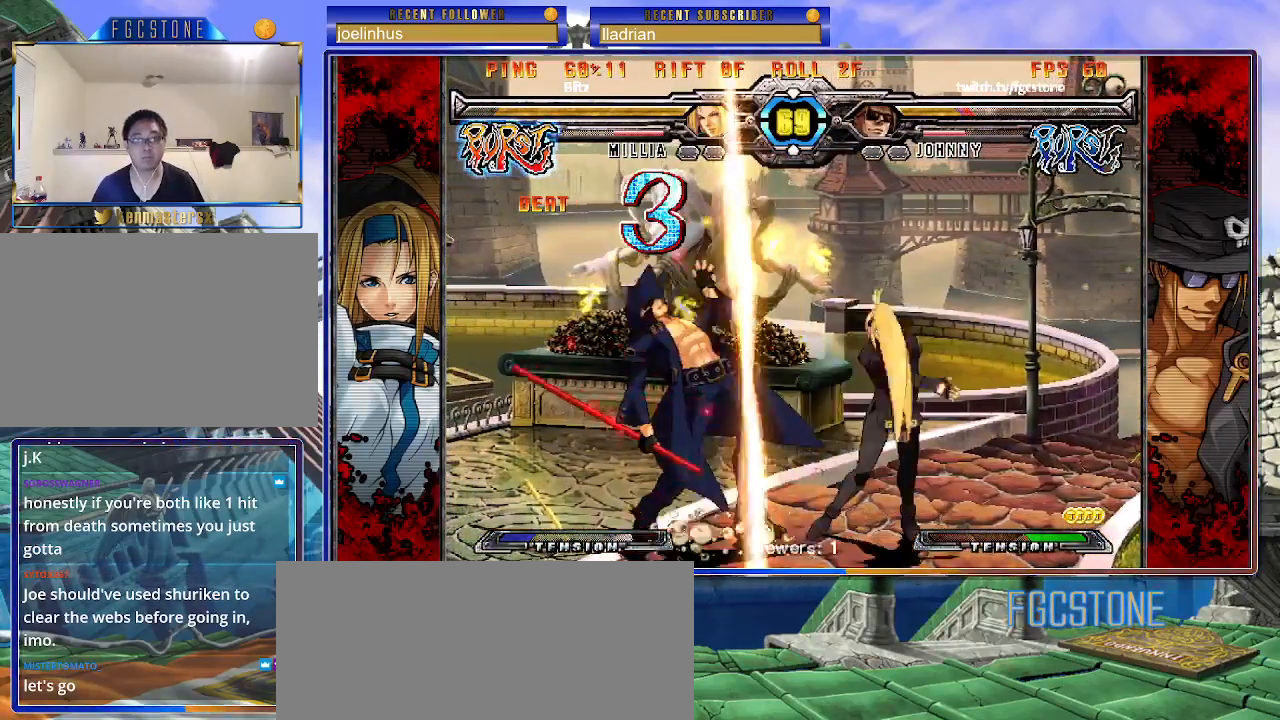
{"buttons": [], "left_stick": "down-left", "events": []}
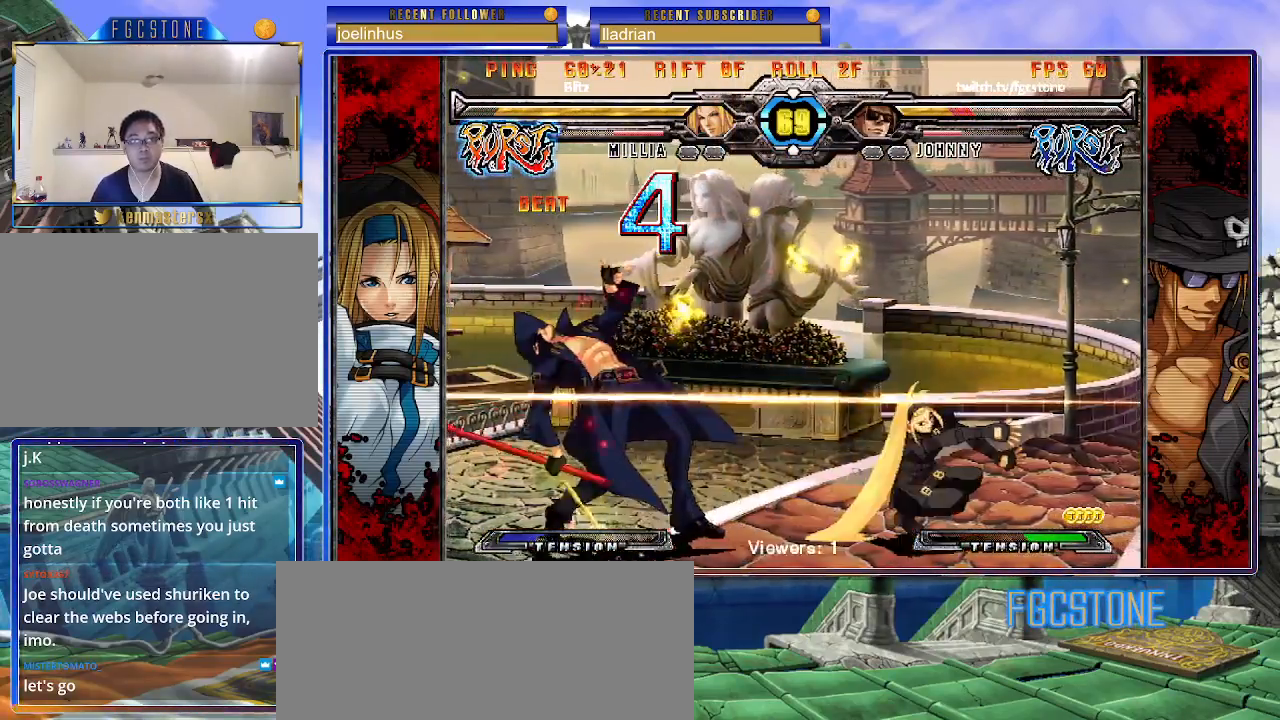
{"buttons": ["K", "P"], "left_stick": "left", "events": [[317, "K", "down"], [350, "P", "down"], [367, "S", "down"], [400, "K", "up"], [417, "P", "up"], [450, "P", "down"], [483, "K", "down"], [483, "S", "up"], [500, "left_stick", "left"]]}
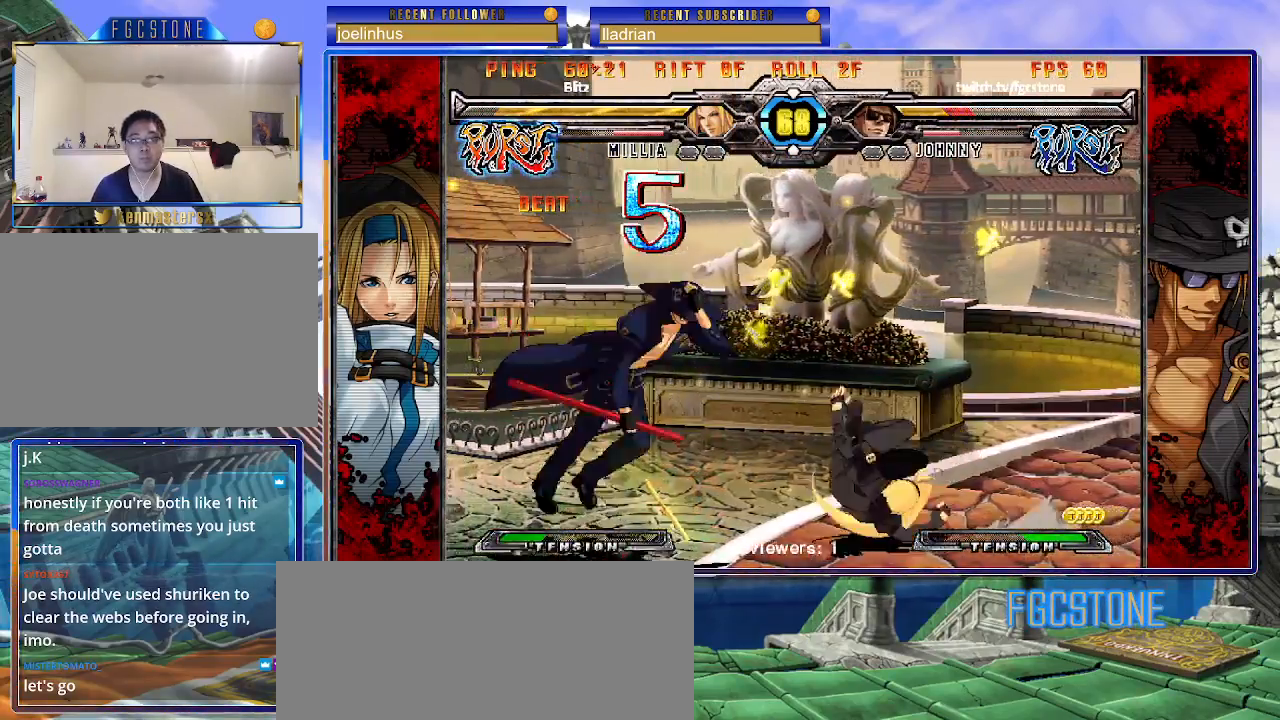
{"buttons": [], "left_stick": "left", "events": [[33, "S", "down"], [50, "P", "up"], [67, "K", "up"], [100, "P", "down"], [117, "K", "down"], [150, "S", "up"], [200, "S", "down"], [217, "K", "up"], [233, "P", "up"], [267, "K", "down"], [283, "P", "down"], [383, "K", "up"], [383, "P", "up"], [417, "S", "up"]]}
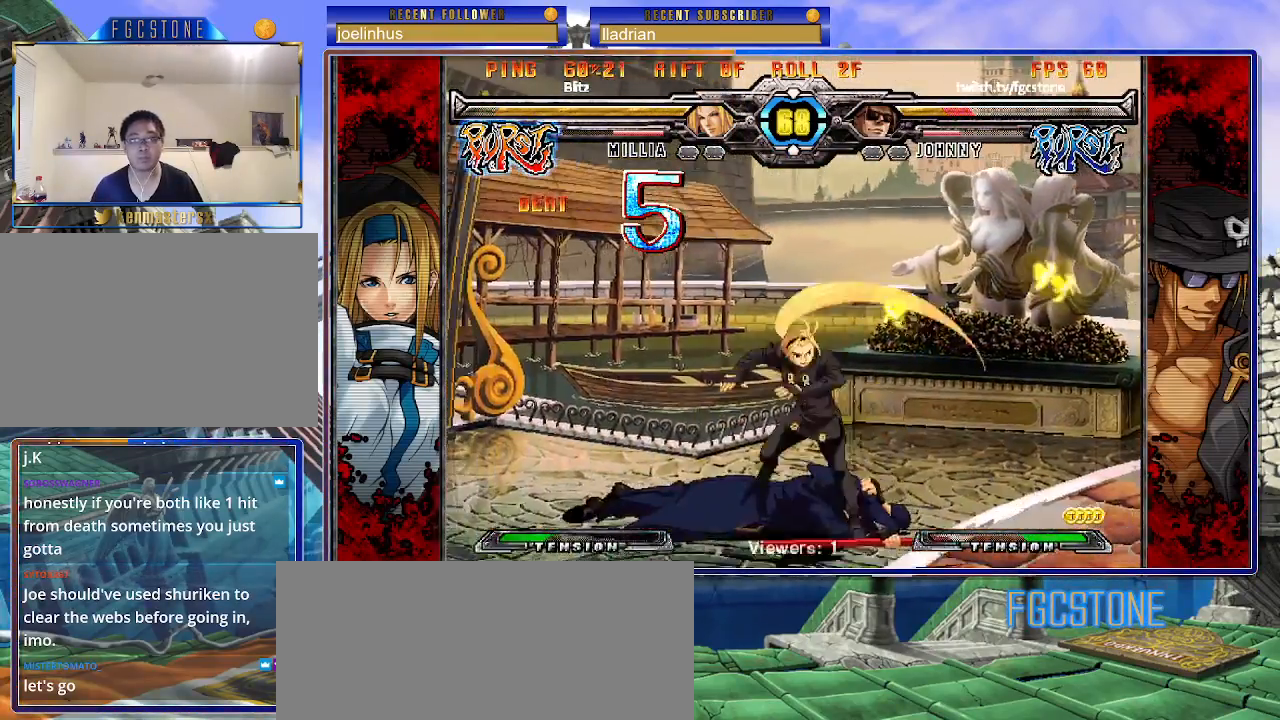
{"buttons": [], "left_stick": "left", "events": [[33, "left_stick", "center"], [317, "left_stick", "left"], [383, "left_stick", "center"], [450, "left_stick", "left"]]}
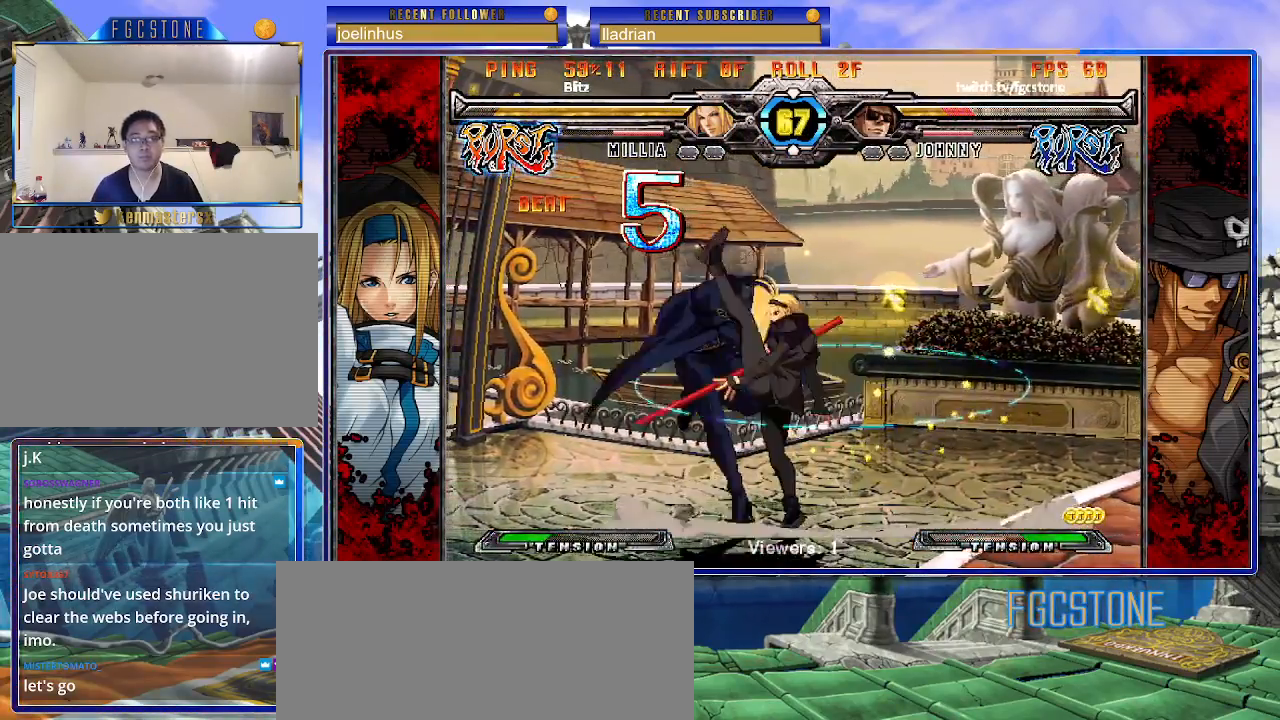
{"buttons": [], "left_stick": "up-right", "events": [[67, "left_stick", "up-left"], [500, "left_stick", "up-right"]]}
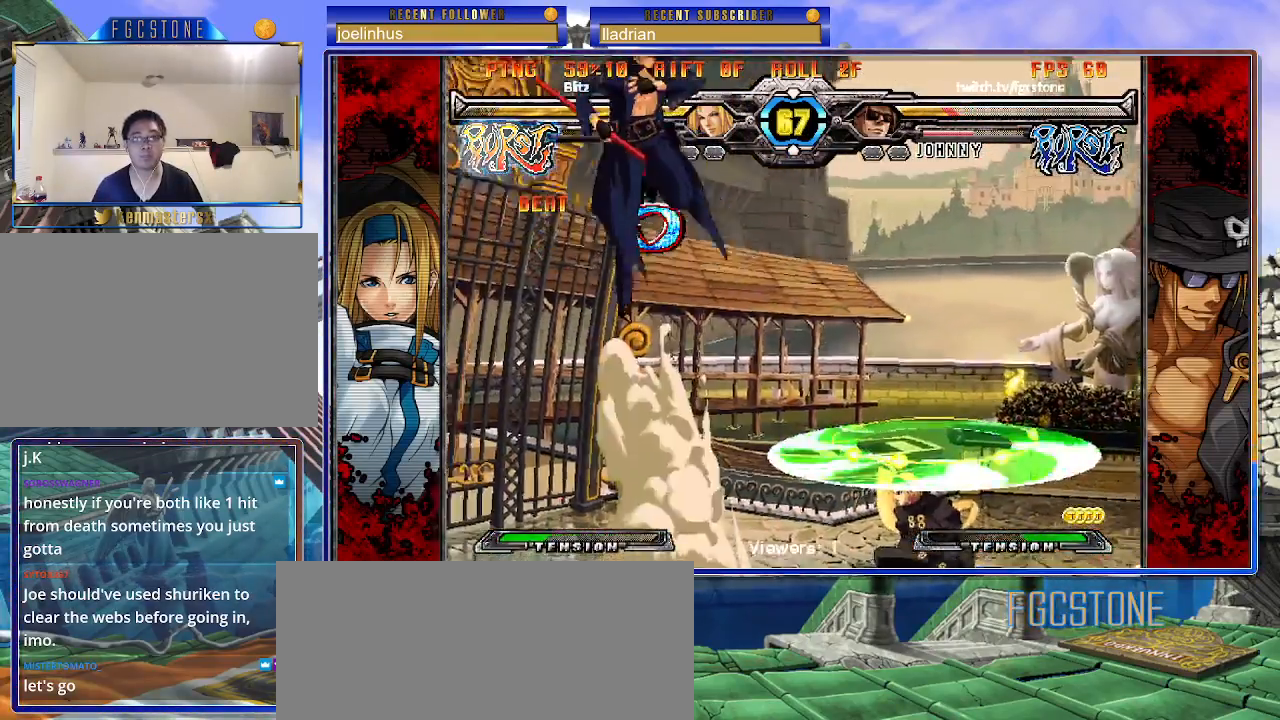
{"buttons": ["HS", "K", "S"], "left_stick": "center", "events": [[150, "left_stick", "down-right"], [267, "left_stick", "up-left"], [300, "S", "down"], [317, "left_stick", "center"], [367, "S", "up"], [483, "K", "down"], [500, "HS", "down"], [500, "S", "down"]]}
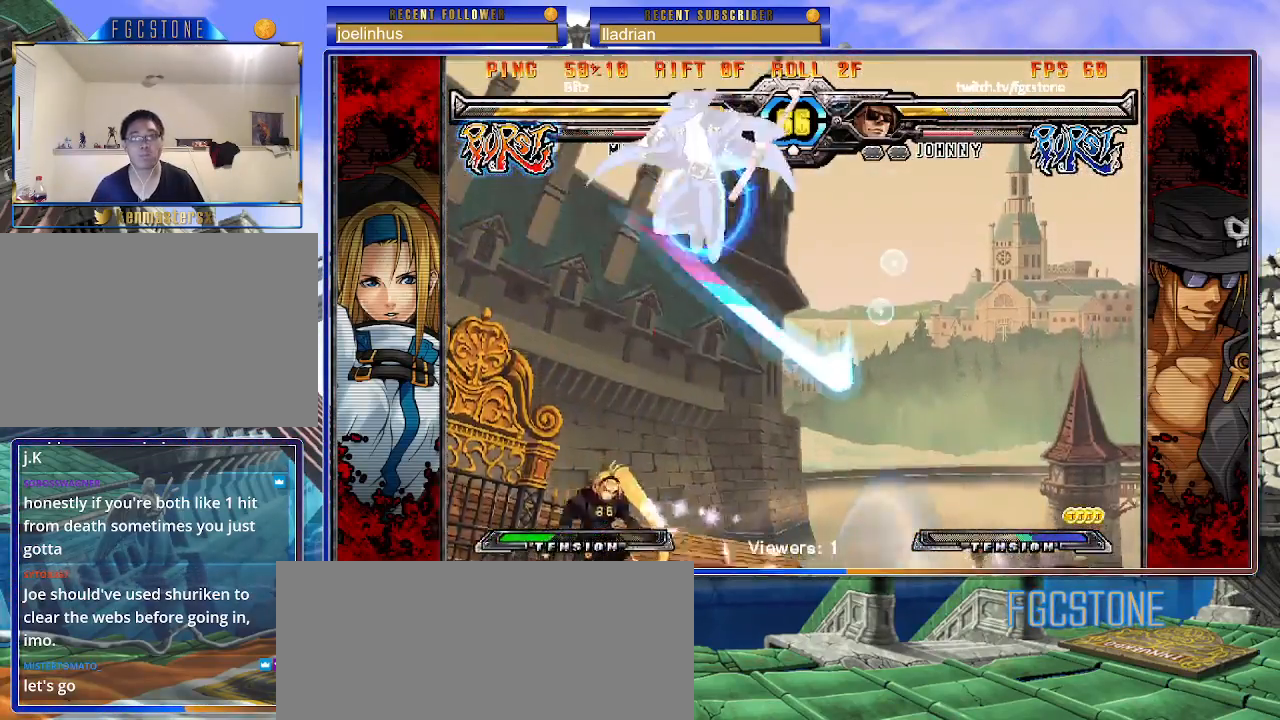
{"buttons": [], "left_stick": "right", "events": [[33, "K", "up"], [33, "S", "up"], [50, "HS", "up"], [350, "HS", "down"], [350, "left_stick", "right"], [467, "HS", "up"]]}
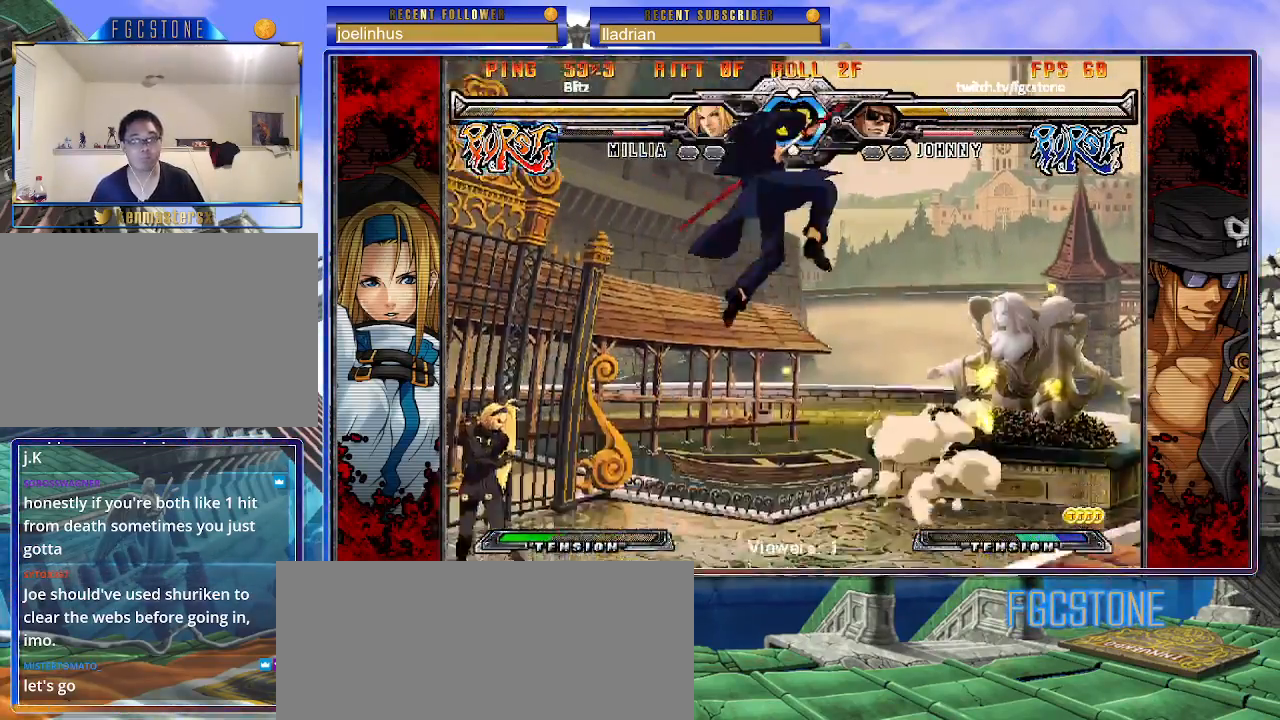
{"buttons": [], "left_stick": "down-right", "events": [[183, "left_stick", "down-right"]]}
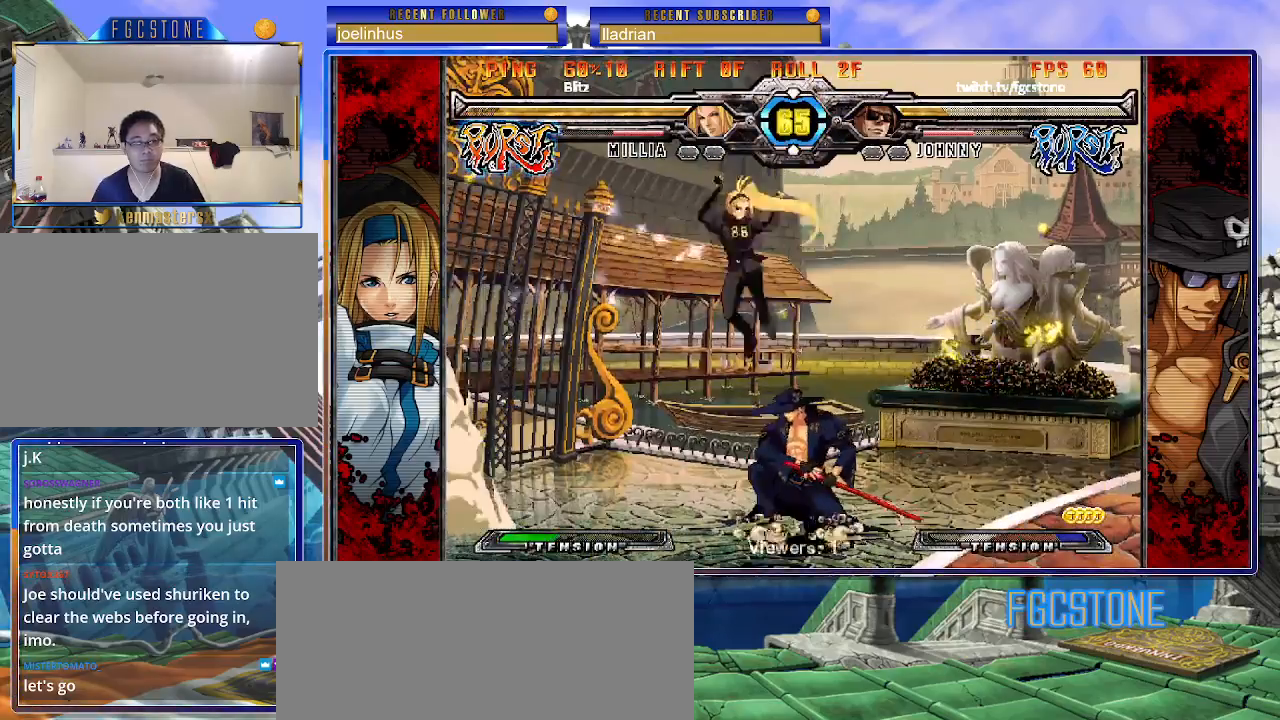
{"buttons": [], "left_stick": "up-left", "events": [[117, "left_stick", "up-left"], [217, "K", "down"], [333, "K", "up"], [367, "S", "down"], [500, "S", "up"]]}
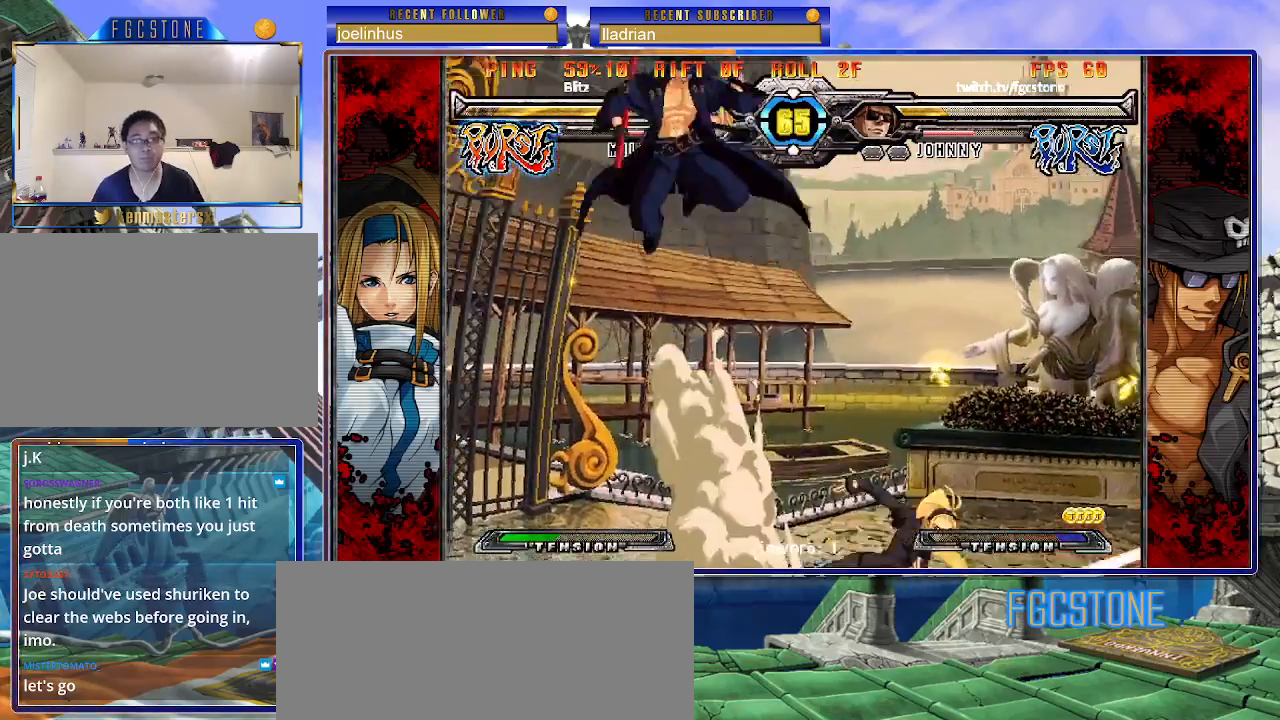
{"buttons": ["K"], "left_stick": "center", "events": [[100, "left_stick", "center"], [217, "left_stick", "right"], [283, "left_stick", "center"], [333, "left_stick", "right"], [433, "K", "down"], [500, "left_stick", "center"]]}
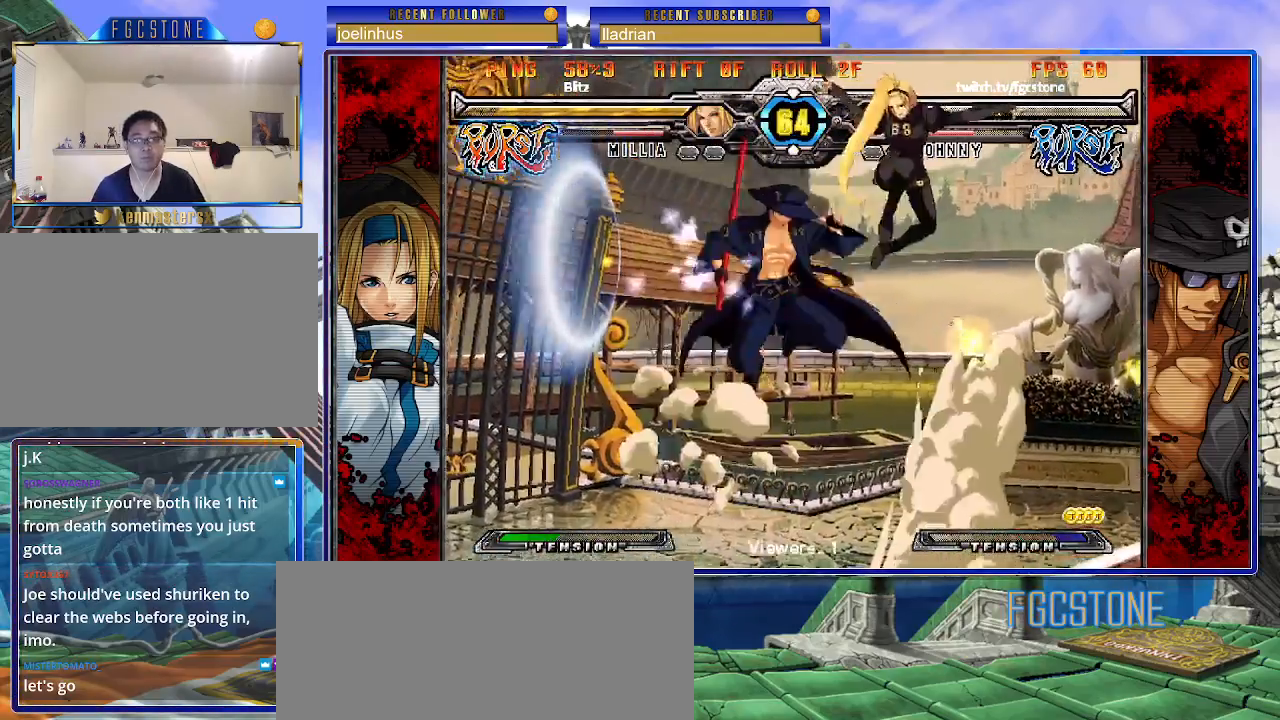
{"buttons": ["K"], "left_stick": "right", "events": [[50, "K", "up"], [350, "left_stick", "right"], [500, "K", "down"]]}
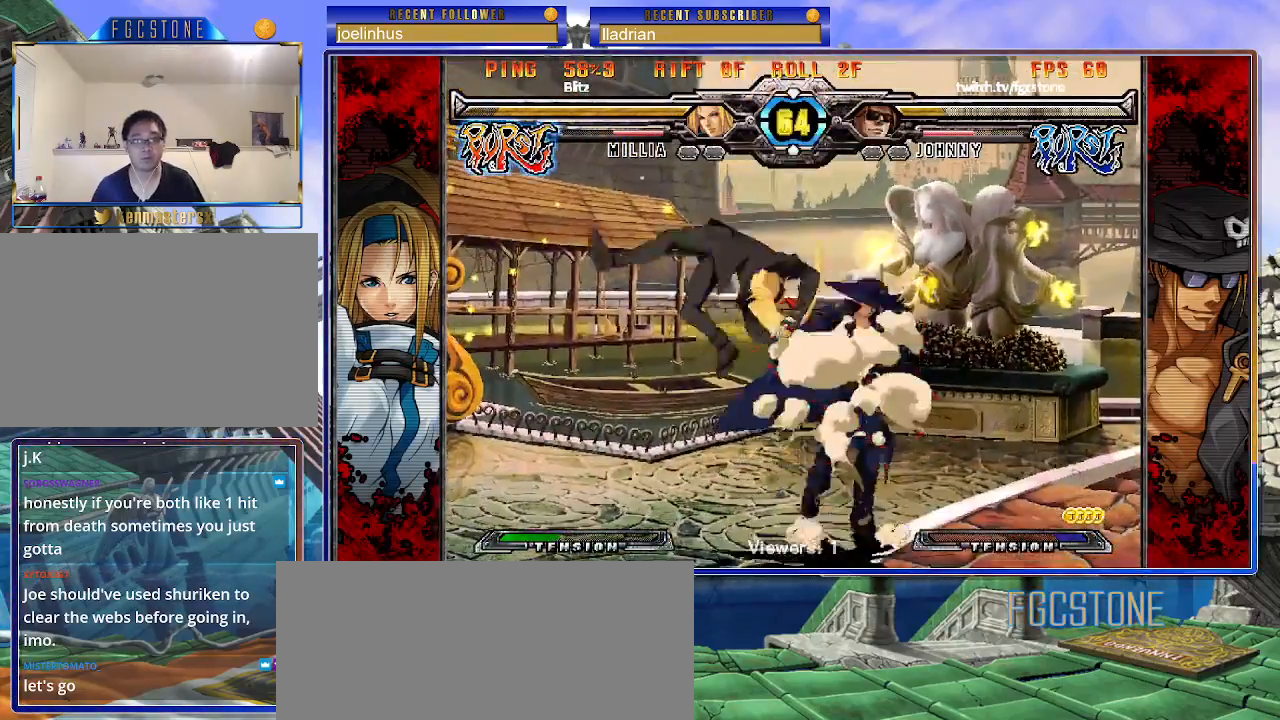
{"buttons": [], "left_stick": "right", "events": [[100, "K", "up"], [117, "S", "down"], [233, "S", "up"]]}
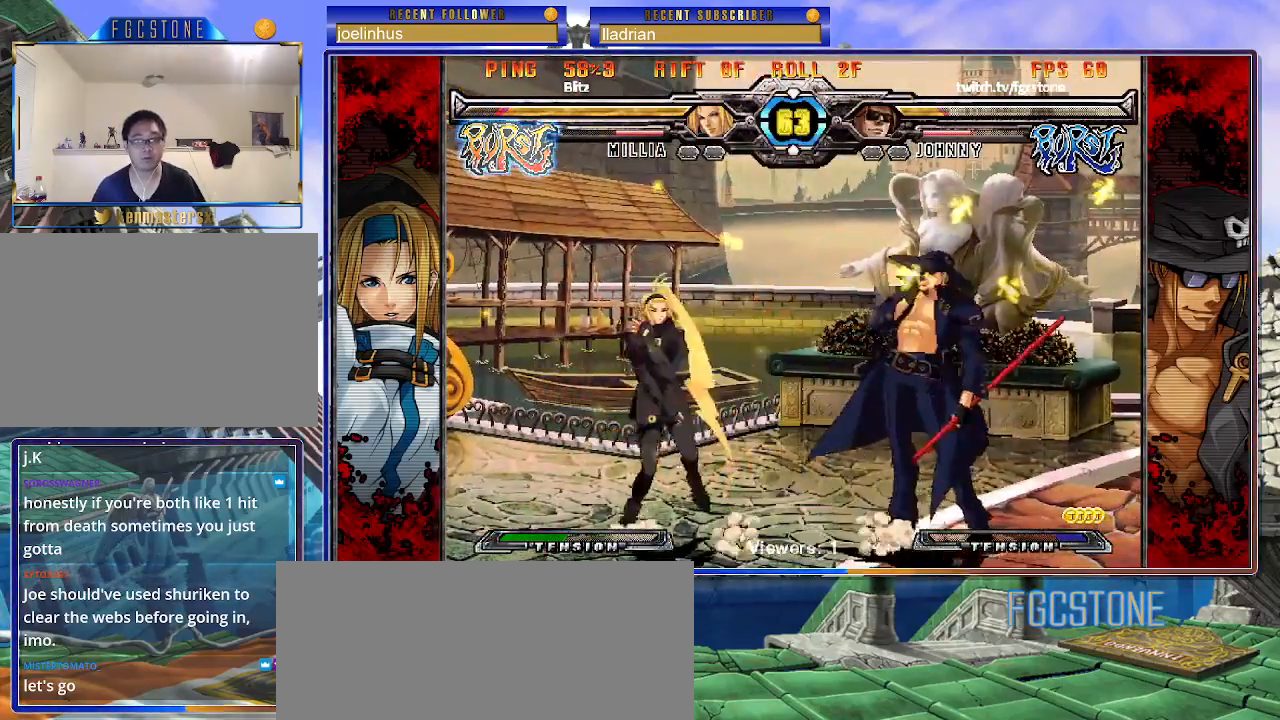
{"buttons": ["S"], "left_stick": "center", "events": [[83, "HS", "down"], [217, "HS", "up"], [300, "left_stick", "down"], [367, "left_stick", "left"], [433, "S", "down"], [433, "left_stick", "center"]]}
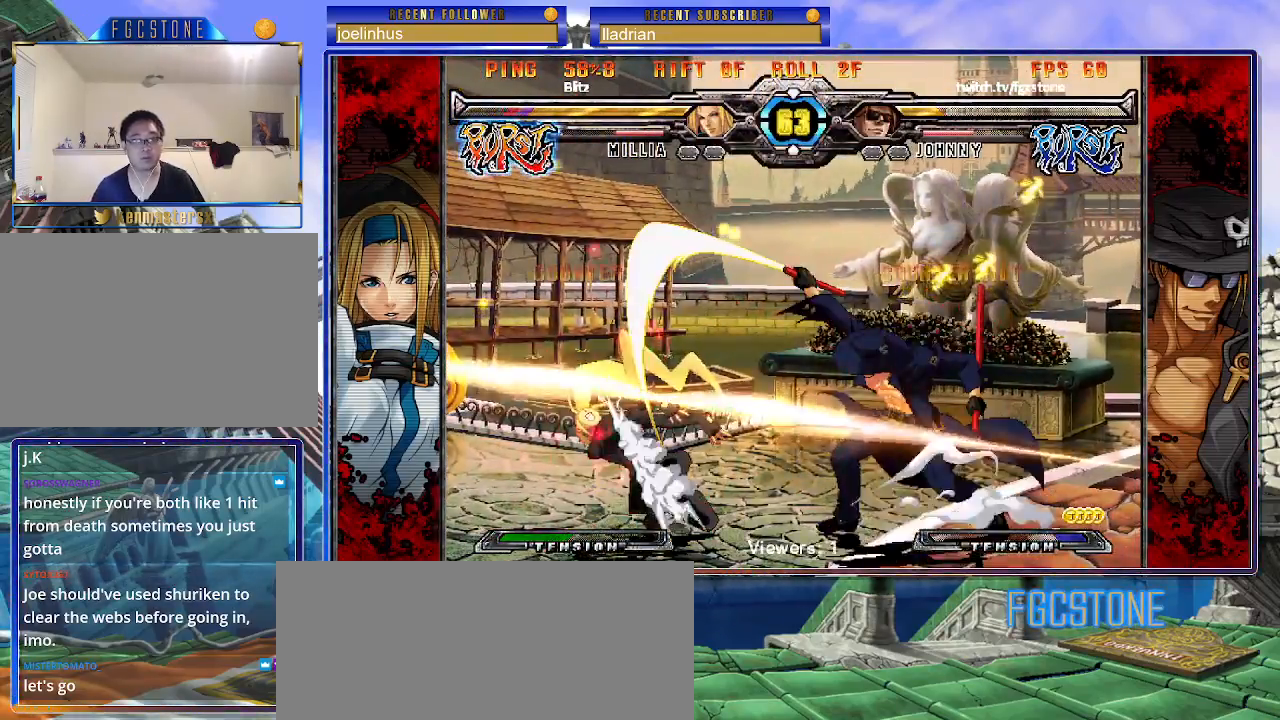
{"buttons": [], "left_stick": "center", "events": [[50, "S", "up"]]}
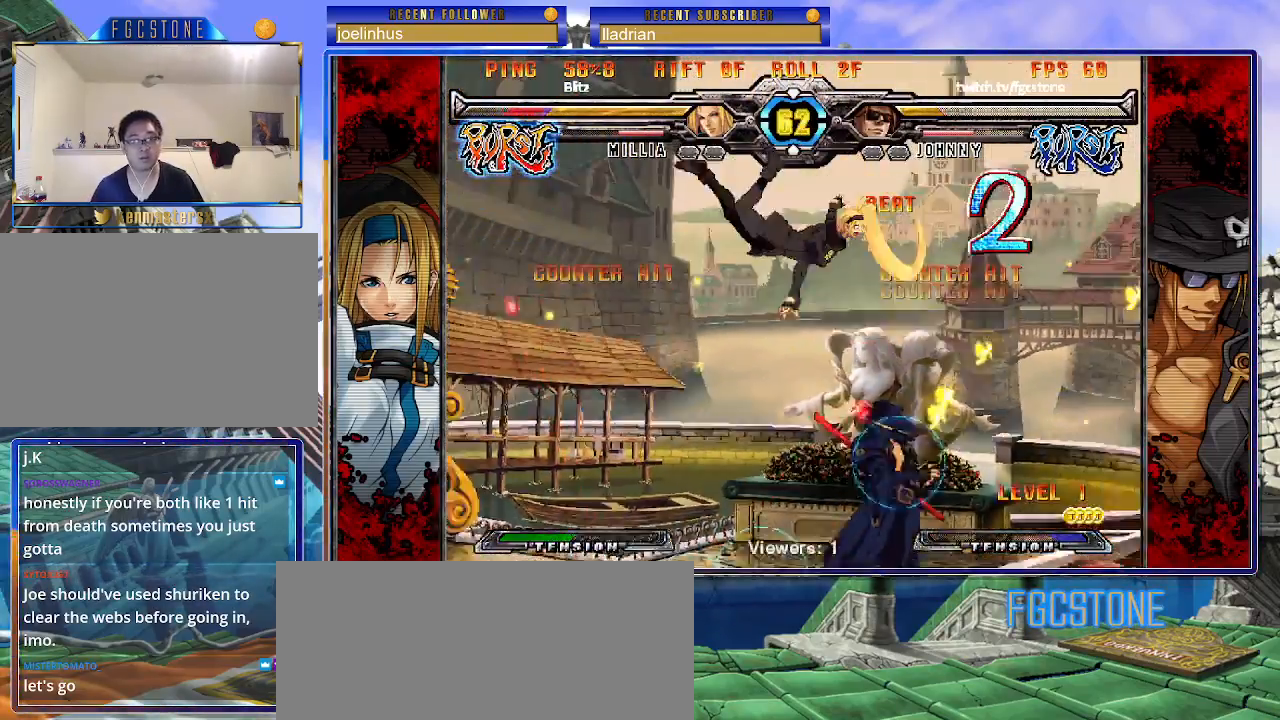
{"buttons": ["S"], "left_stick": "center", "events": [[133, "left_stick", "up-right"], [267, "K", "down"], [317, "left_stick", "center"], [350, "K", "up"], [467, "S", "down"]]}
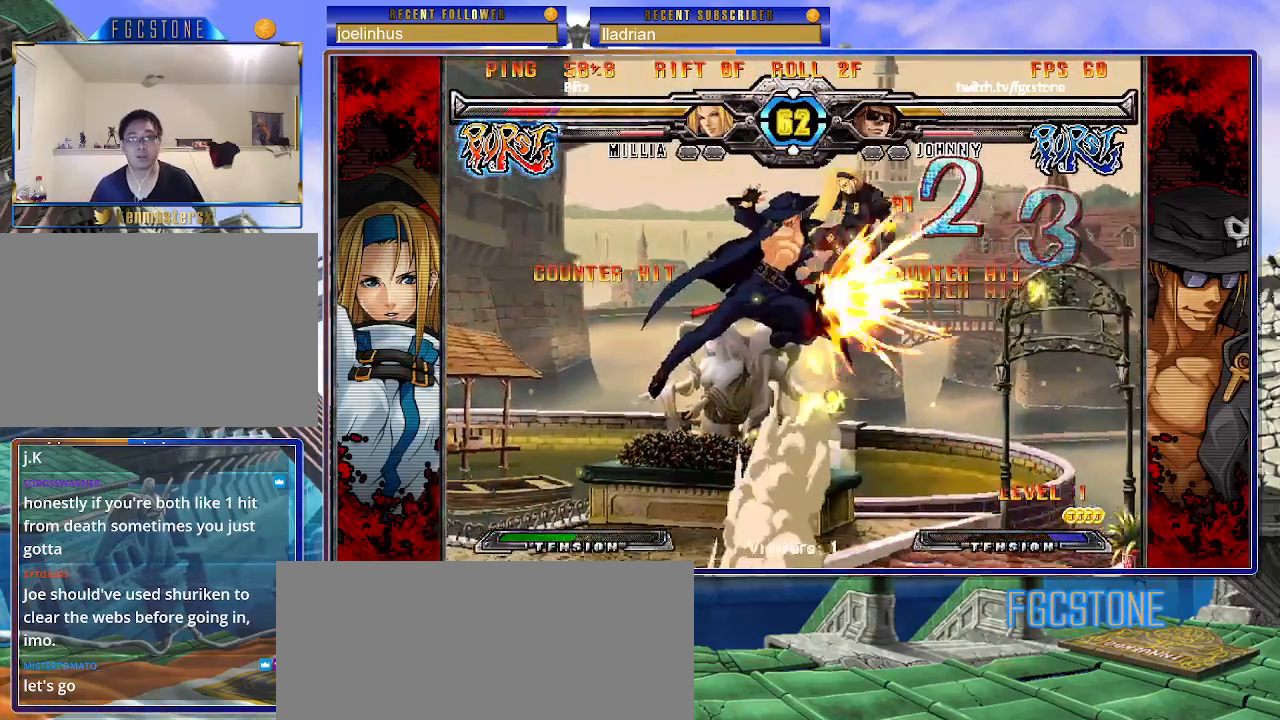
{"buttons": [], "left_stick": "center", "events": [[17, "S", "up"]]}
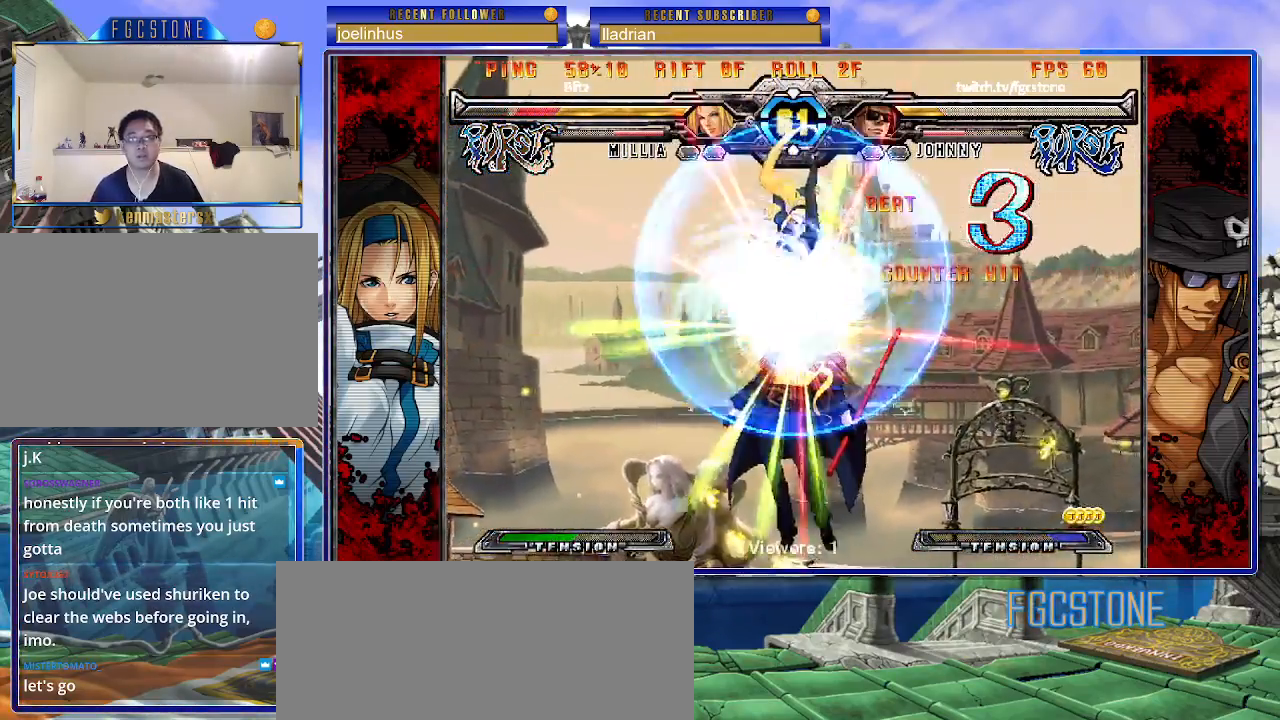
{"buttons": [], "left_stick": "center", "events": [[383, "K", "down"], [433, "K", "up"]]}
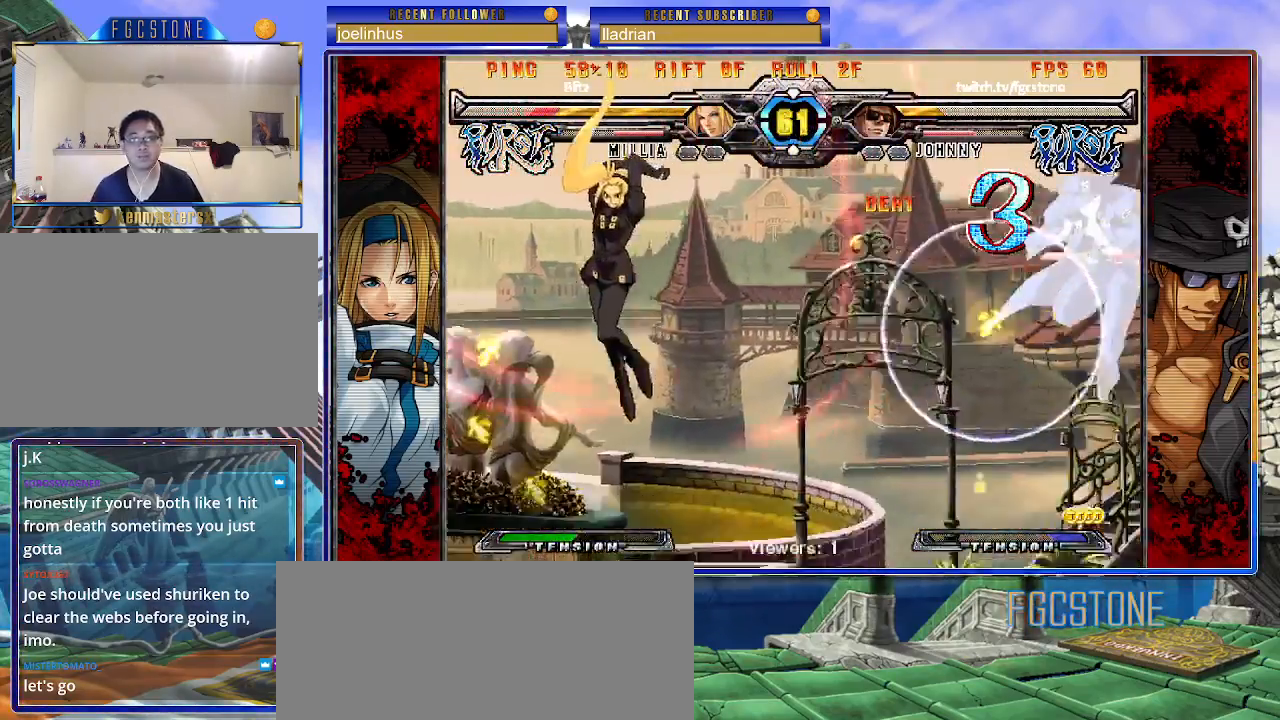
{"buttons": [], "left_stick": "right", "events": [[183, "left_stick", "left"], [250, "left_stick", "center"], [350, "left_stick", "up-left"], [500, "left_stick", "right"]]}
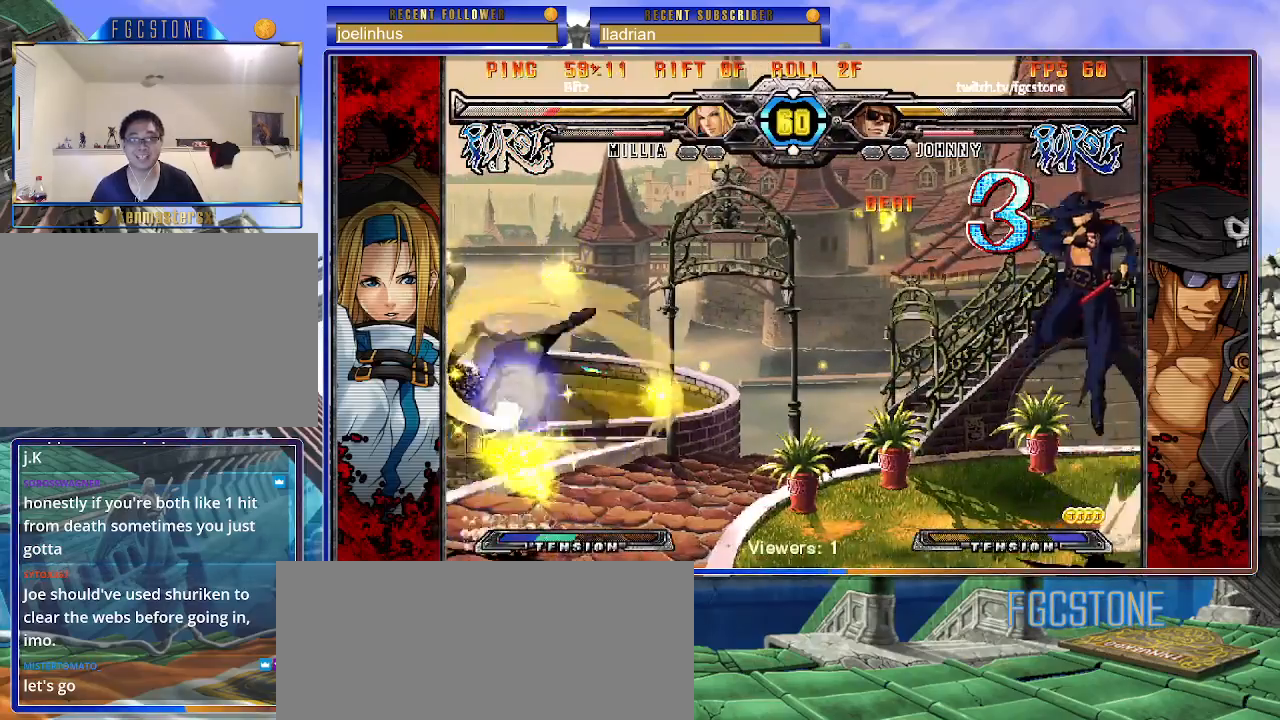
{"buttons": [], "left_stick": "center", "events": [[350, "left_stick", "center"], [433, "left_stick", "right"], [500, "left_stick", "center"]]}
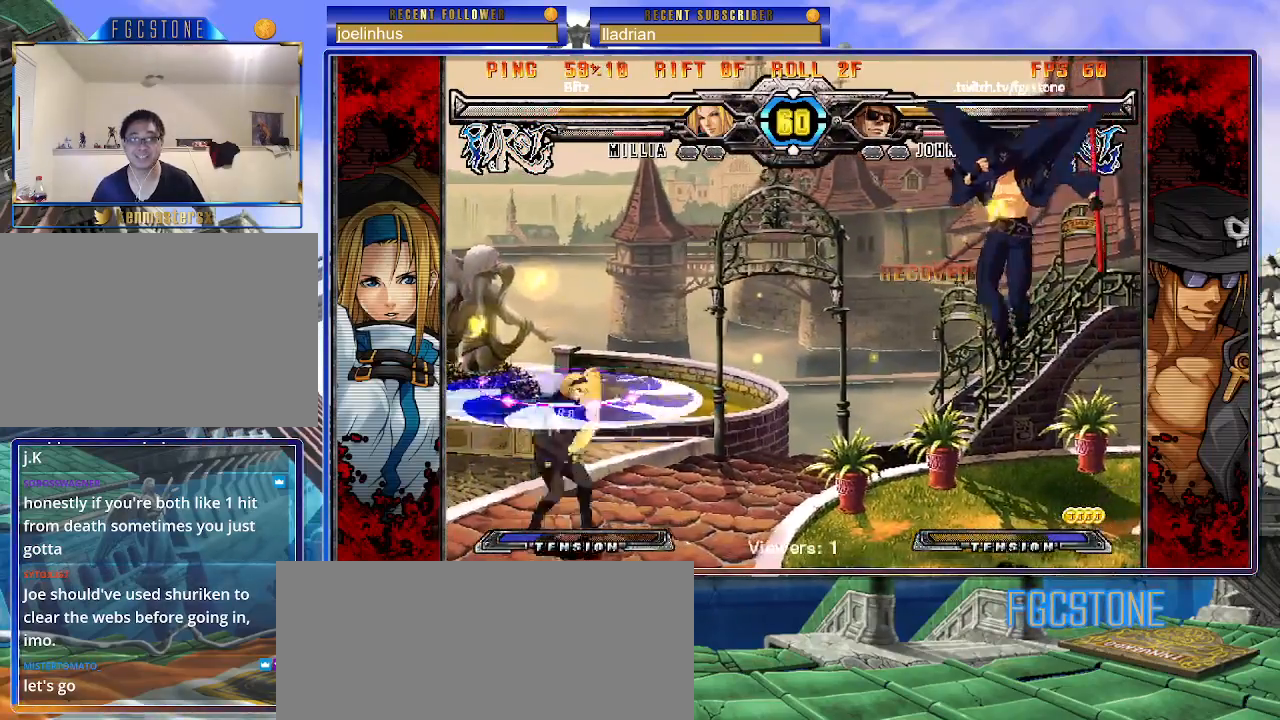
{"buttons": [], "left_stick": "center", "events": [[50, "left_stick", "right"], [300, "left_stick", "down"], [367, "left_stick", "left"], [433, "HS", "down"], [433, "left_stick", "center"], [500, "HS", "up"]]}
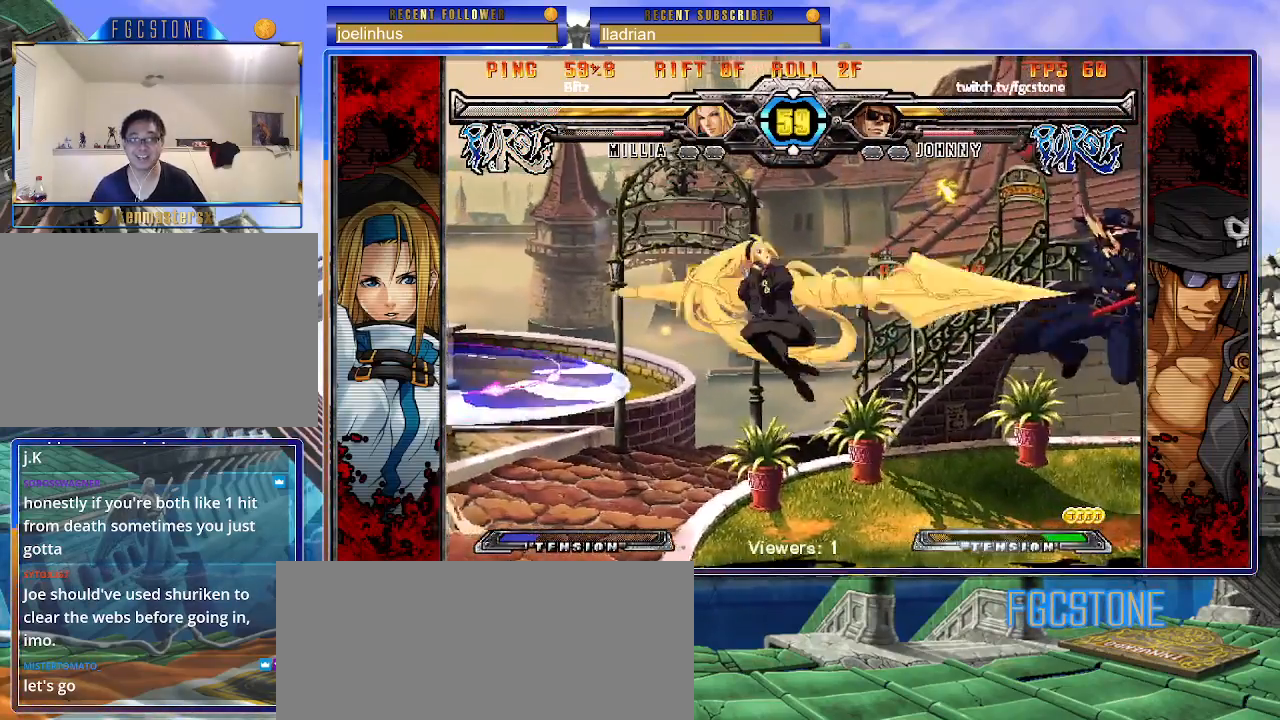
{"buttons": ["K"], "left_stick": "center", "events": [[483, "K", "down"]]}
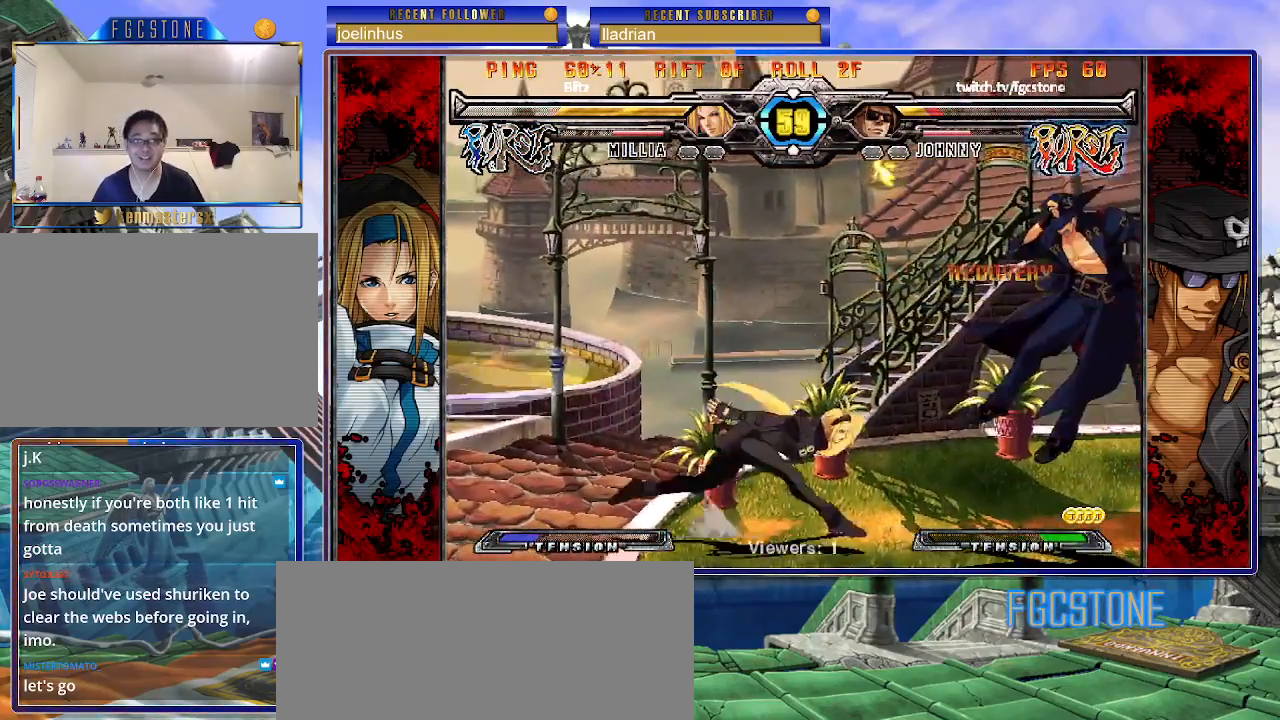
{"buttons": [], "left_stick": "left", "events": [[33, "P", "down"], [33, "S", "down"], [83, "K", "up"], [150, "K", "down"], [150, "S", "up"], [233, "S", "down"], [250, "K", "up"], [250, "P", "up"], [283, "S", "up"], [350, "left_stick", "left"]]}